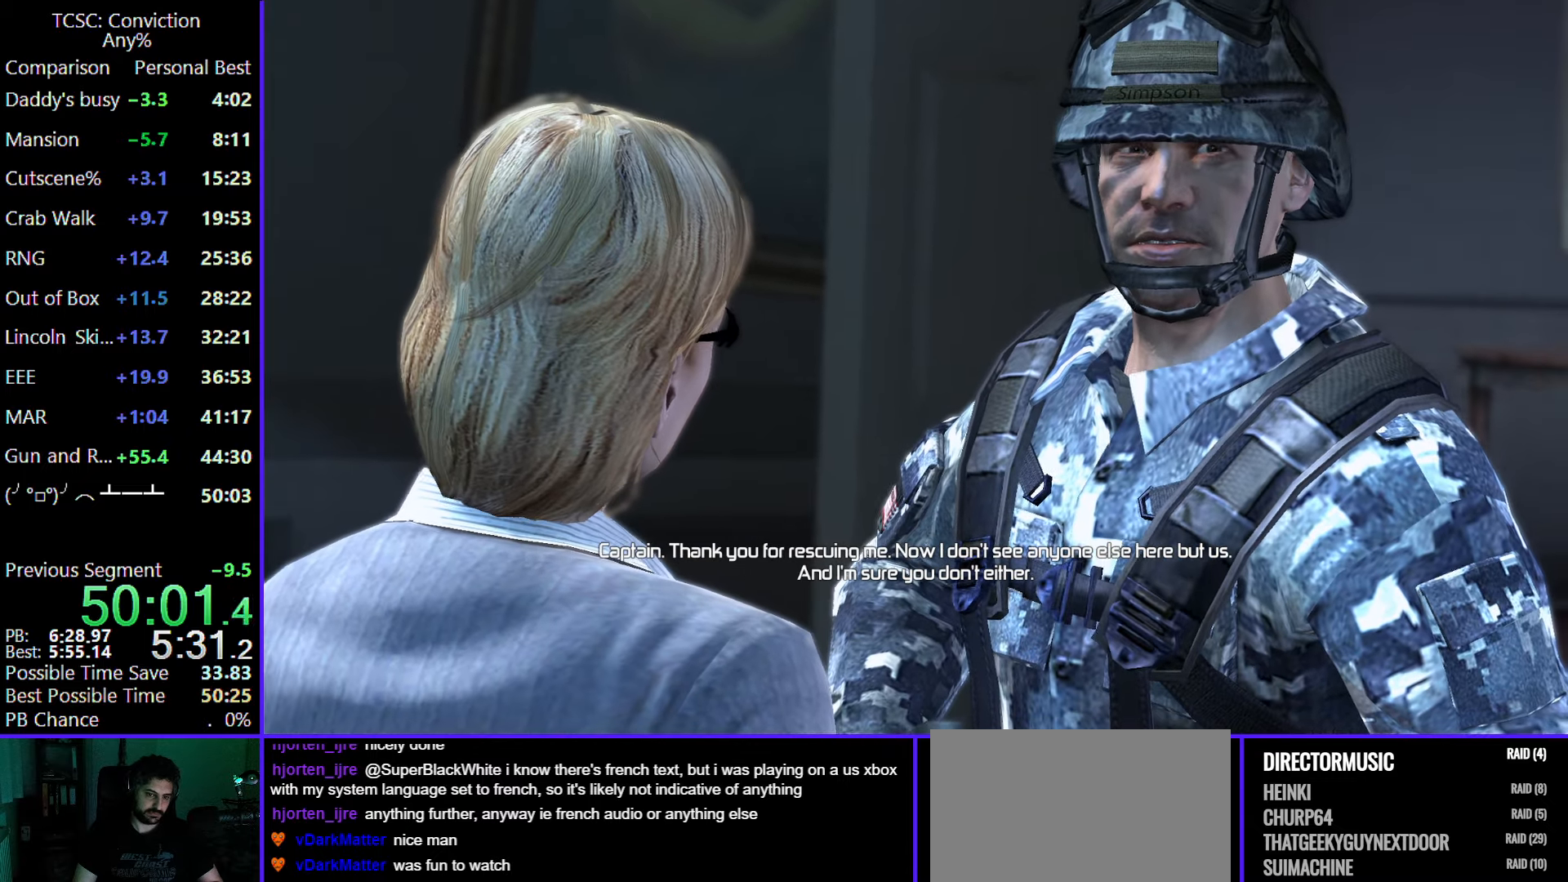
Gameplay with keyboard and mouse; each line is a JSON object with the keys and mouse buttons held at the frame after it. "events" lists presses ("down") and releases ("up") of "1", "2", "3", "4", "5", "a", "alt", "c", "caps_lock", "ctrl", "d", "e", "f", "g", "q", "r", "s", "shift", "space", "t", "tab", "v", "w", "x", "z", "mouse_left", "mouse_wheel" and "mouse_right" between this image and that frame as [ms after this image, input, new state], when the widget could be followed in between. "mouse_left", "mouse_wheel", "mouse_right" = the "left", "wheel", "right" buttons of the "mouse" list. No other keys are recorded. "wheel" means that the mouse wheel is clicked or scrolled. Not read: mouse_move.
{"keys": [], "mouse": [], "events": [[83, "mouse_left", "up"], [183, "mouse_left", "down"], [317, "mouse_left", "up"], [350, "mouse_left", "down"], [500, "mouse_left", "up"]]}
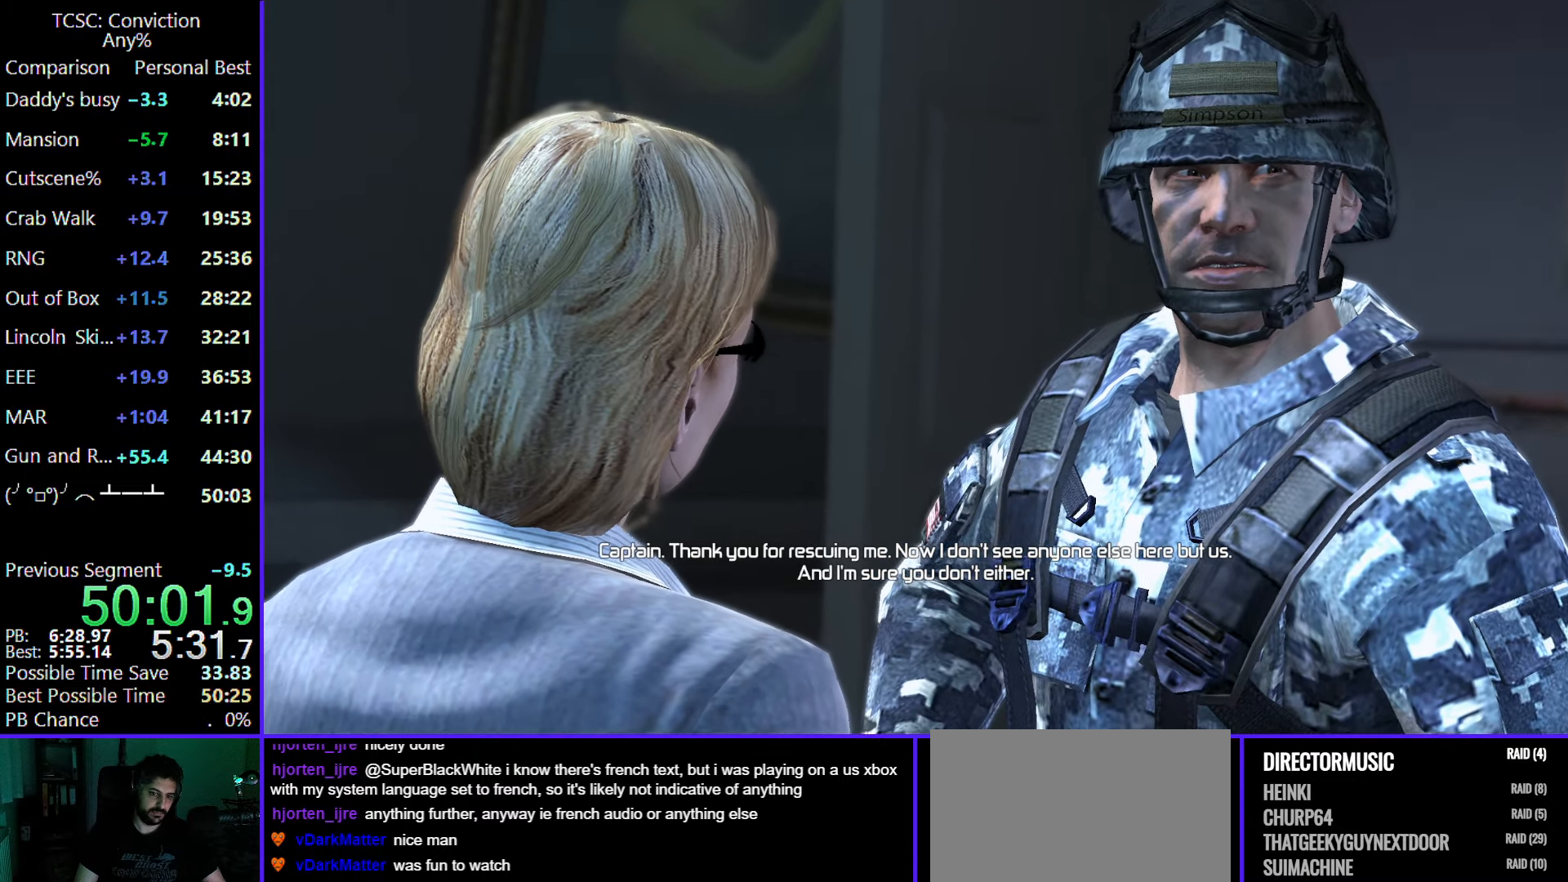
{"keys": [], "mouse": ["left"], "events": [[100, "mouse_left", "down"], [183, "mouse_left", "up"], [283, "mouse_left", "down"], [367, "mouse_left", "up"], [467, "mouse_left", "down"]]}
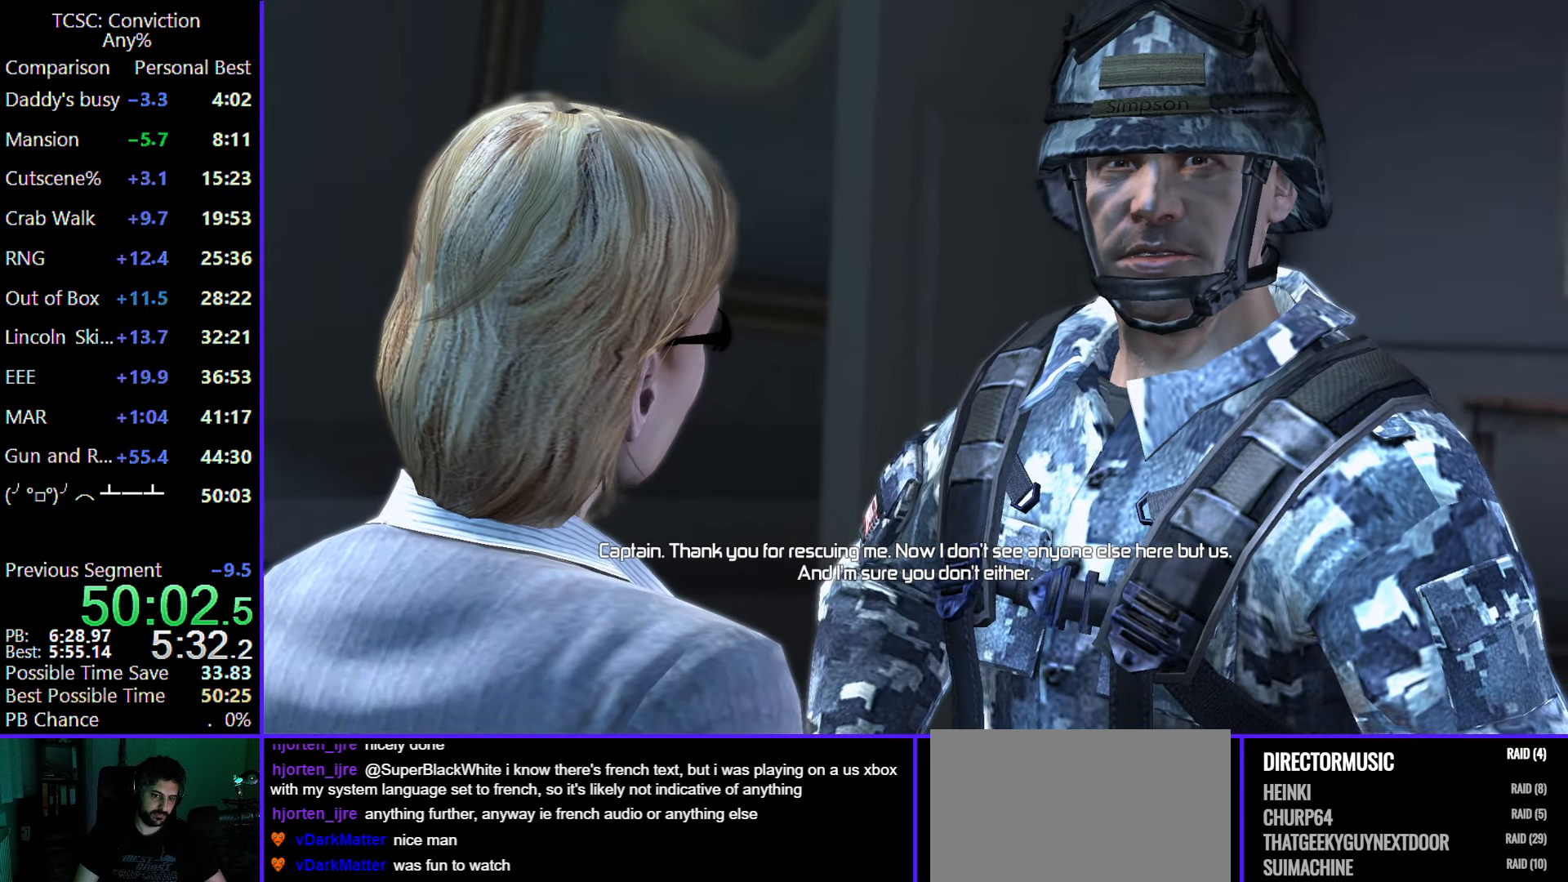
{"keys": [], "mouse": [], "events": [[67, "mouse_left", "up"], [200, "mouse_left", "down"], [300, "mouse_left", "up"], [400, "mouse_left", "down"], [500, "mouse_left", "up"]]}
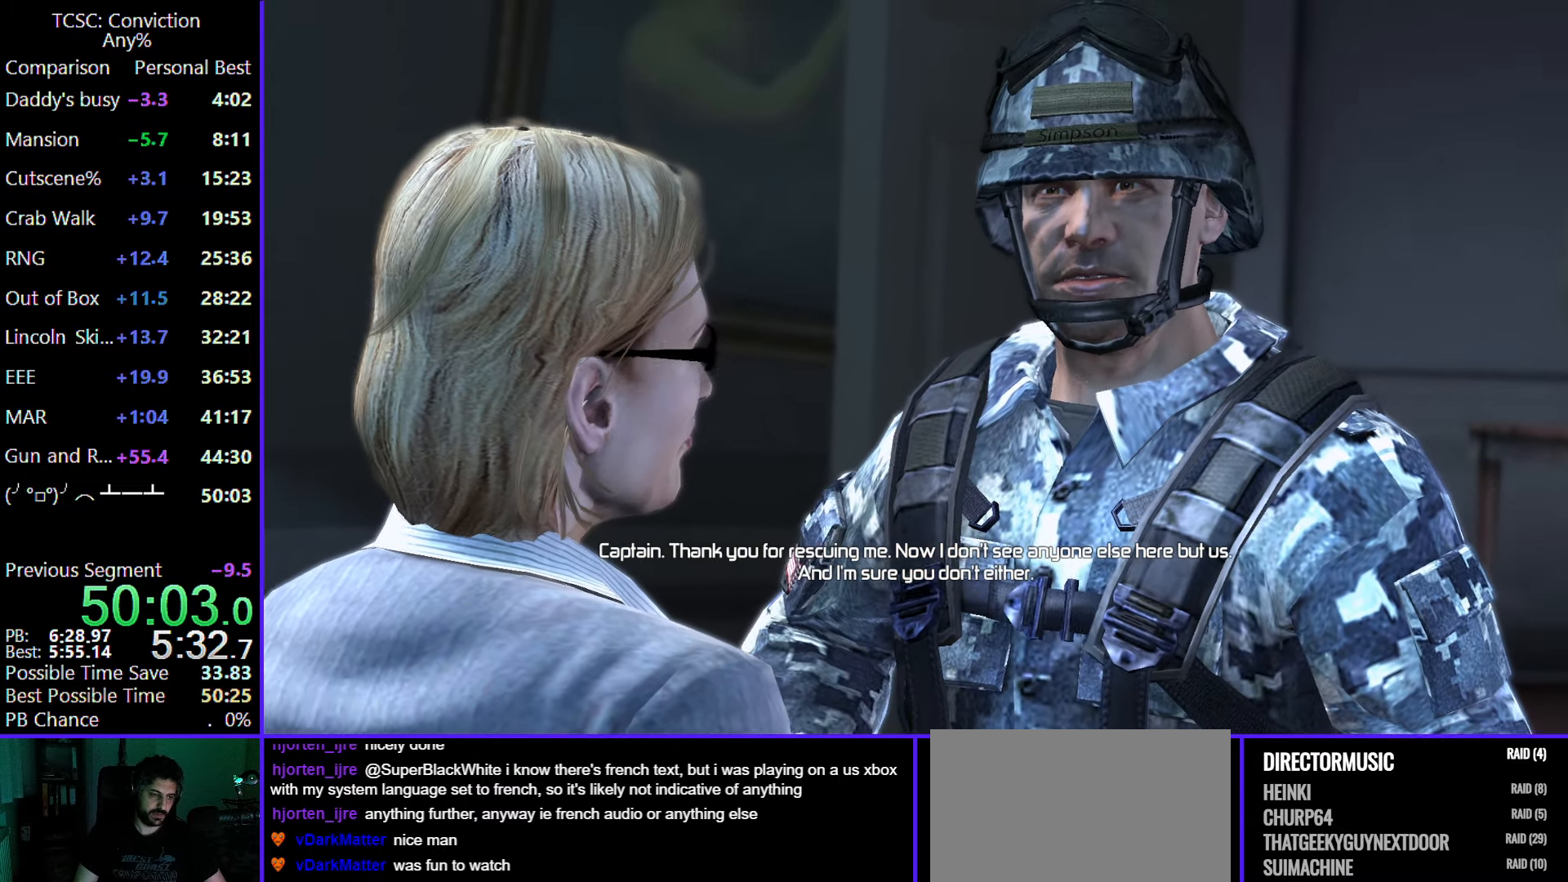
{"keys": [], "mouse": ["left"], "events": [[83, "mouse_left", "down"], [167, "mouse_left", "up"], [267, "mouse_left", "down"], [350, "mouse_left", "up"], [500, "mouse_left", "down"]]}
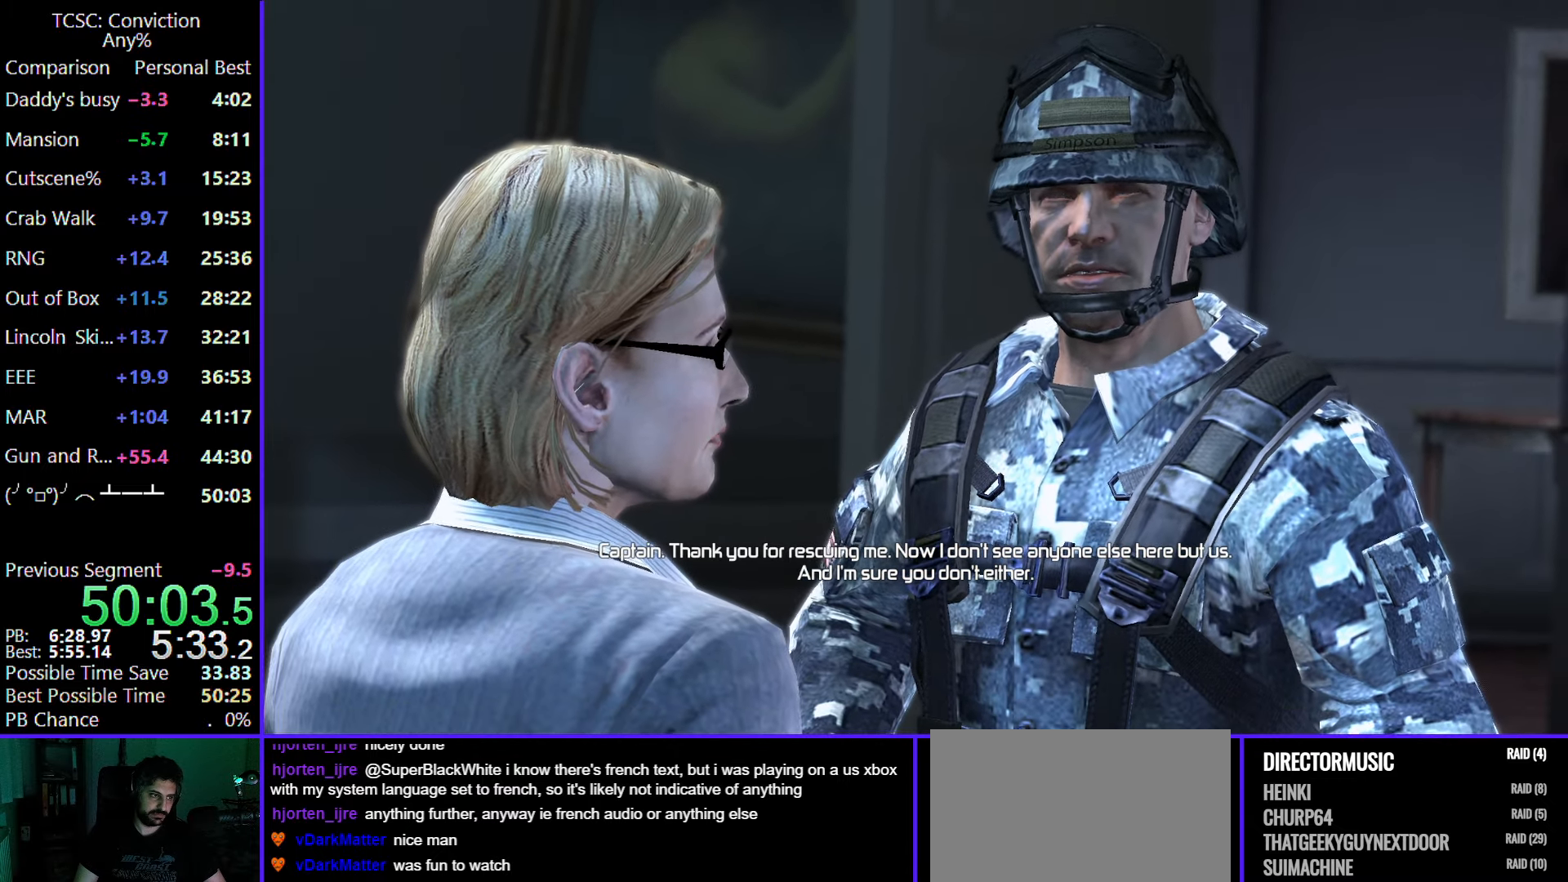
{"keys": [], "mouse": ["left"], "events": [[100, "mouse_left", "up"], [183, "mouse_left", "down"], [333, "mouse_left", "up"], [417, "mouse_left", "down"]]}
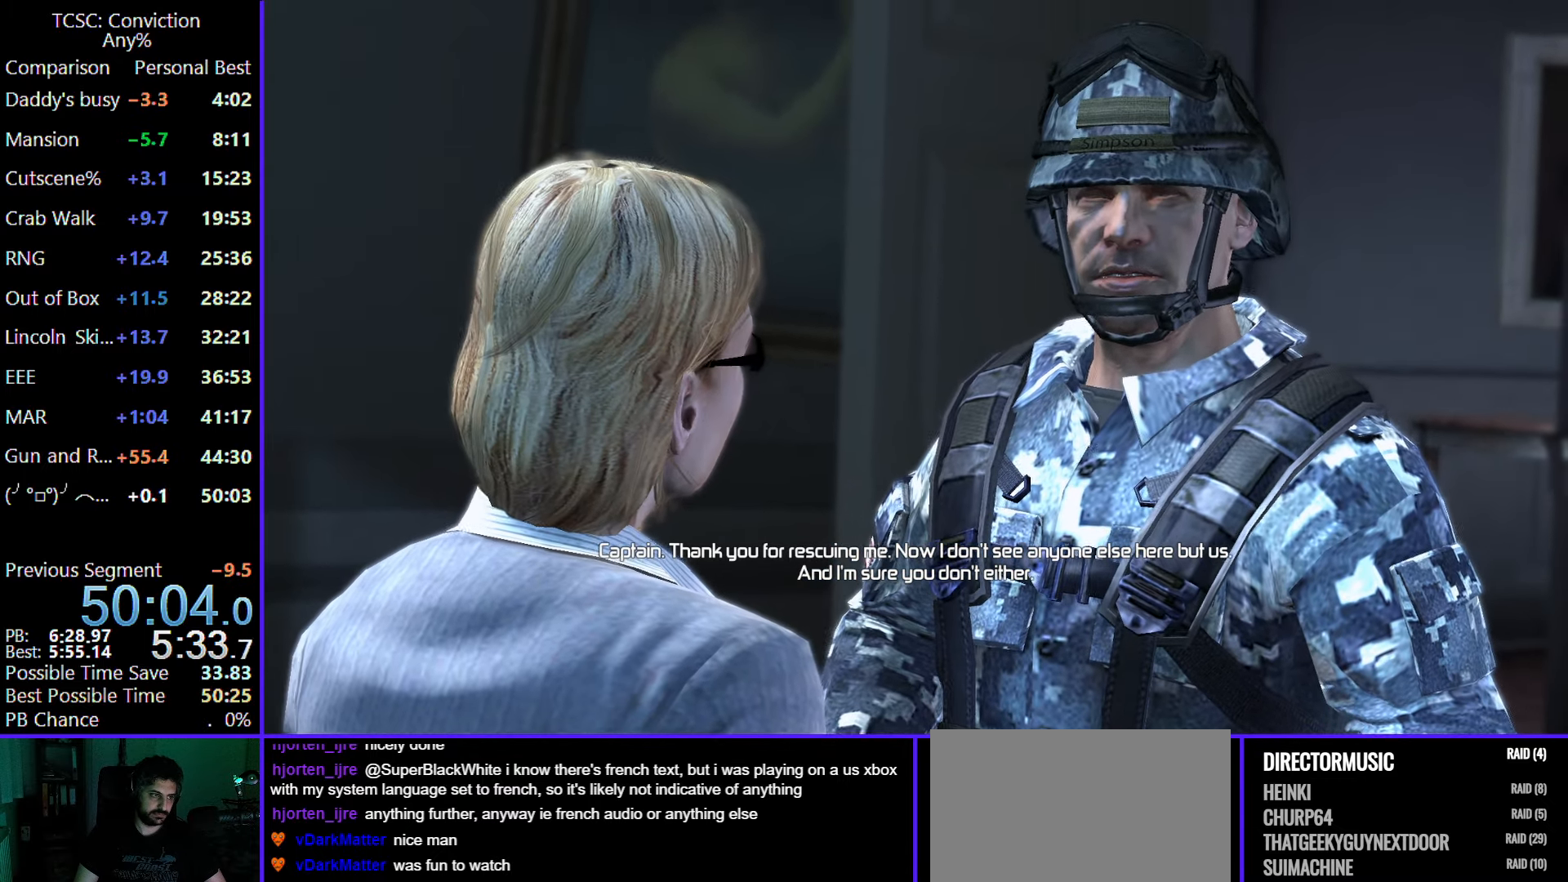
{"keys": [], "mouse": ["left"], "events": [[17, "mouse_left", "up"], [117, "mouse_left", "down"], [200, "mouse_left", "up"], [300, "mouse_left", "down"], [433, "mouse_left", "up"], [483, "mouse_left", "down"]]}
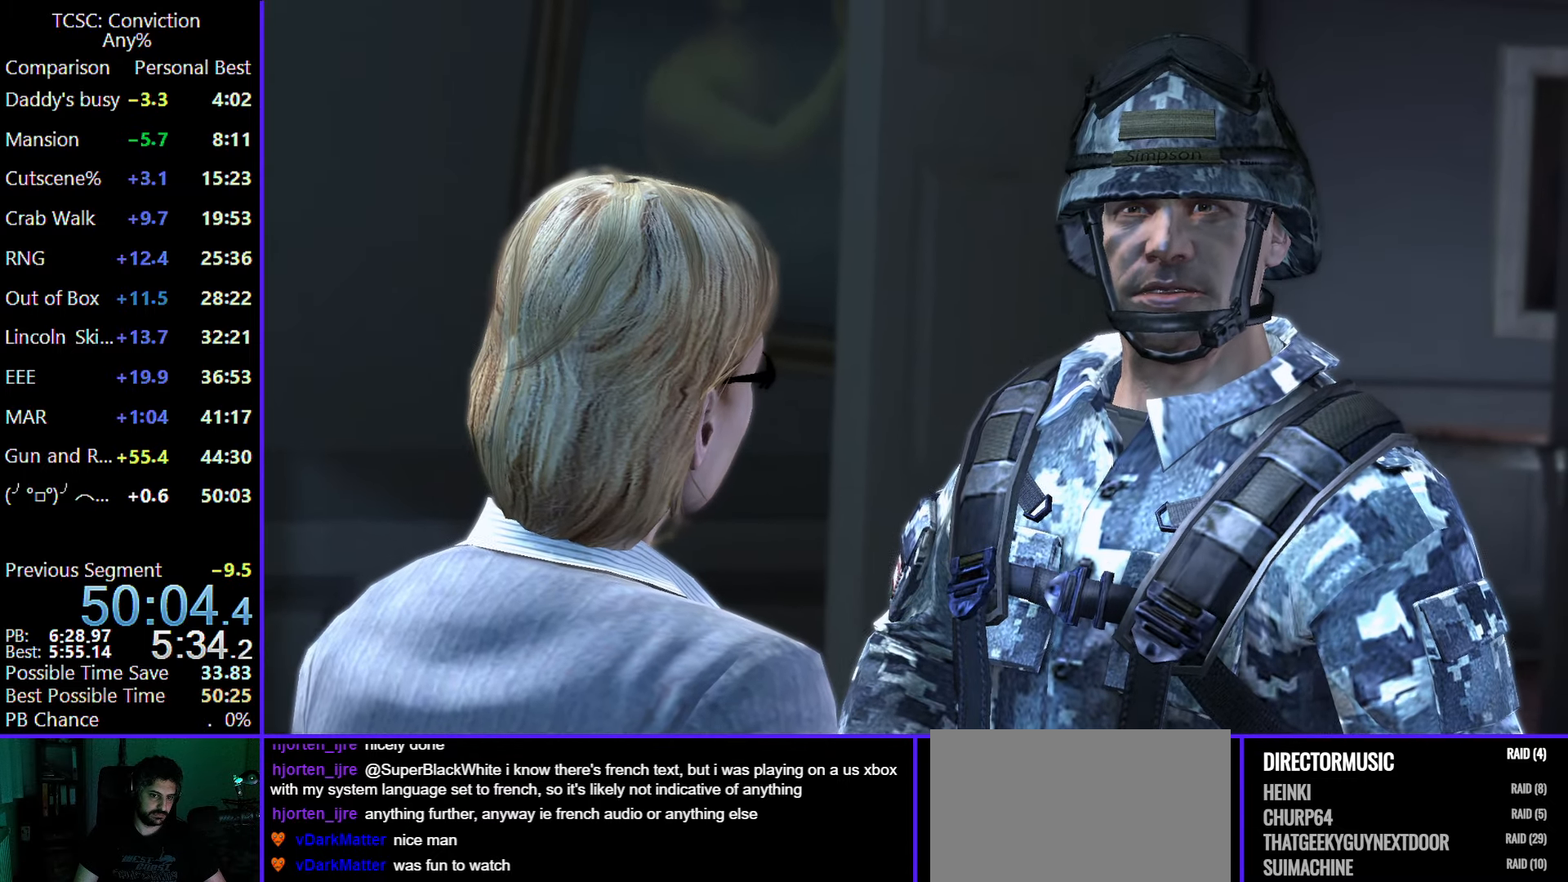
{"keys": [], "mouse": [], "events": [[117, "mouse_left", "up"], [217, "mouse_left", "down"], [317, "mouse_left", "up"], [417, "mouse_left", "down"], [500, "mouse_left", "up"]]}
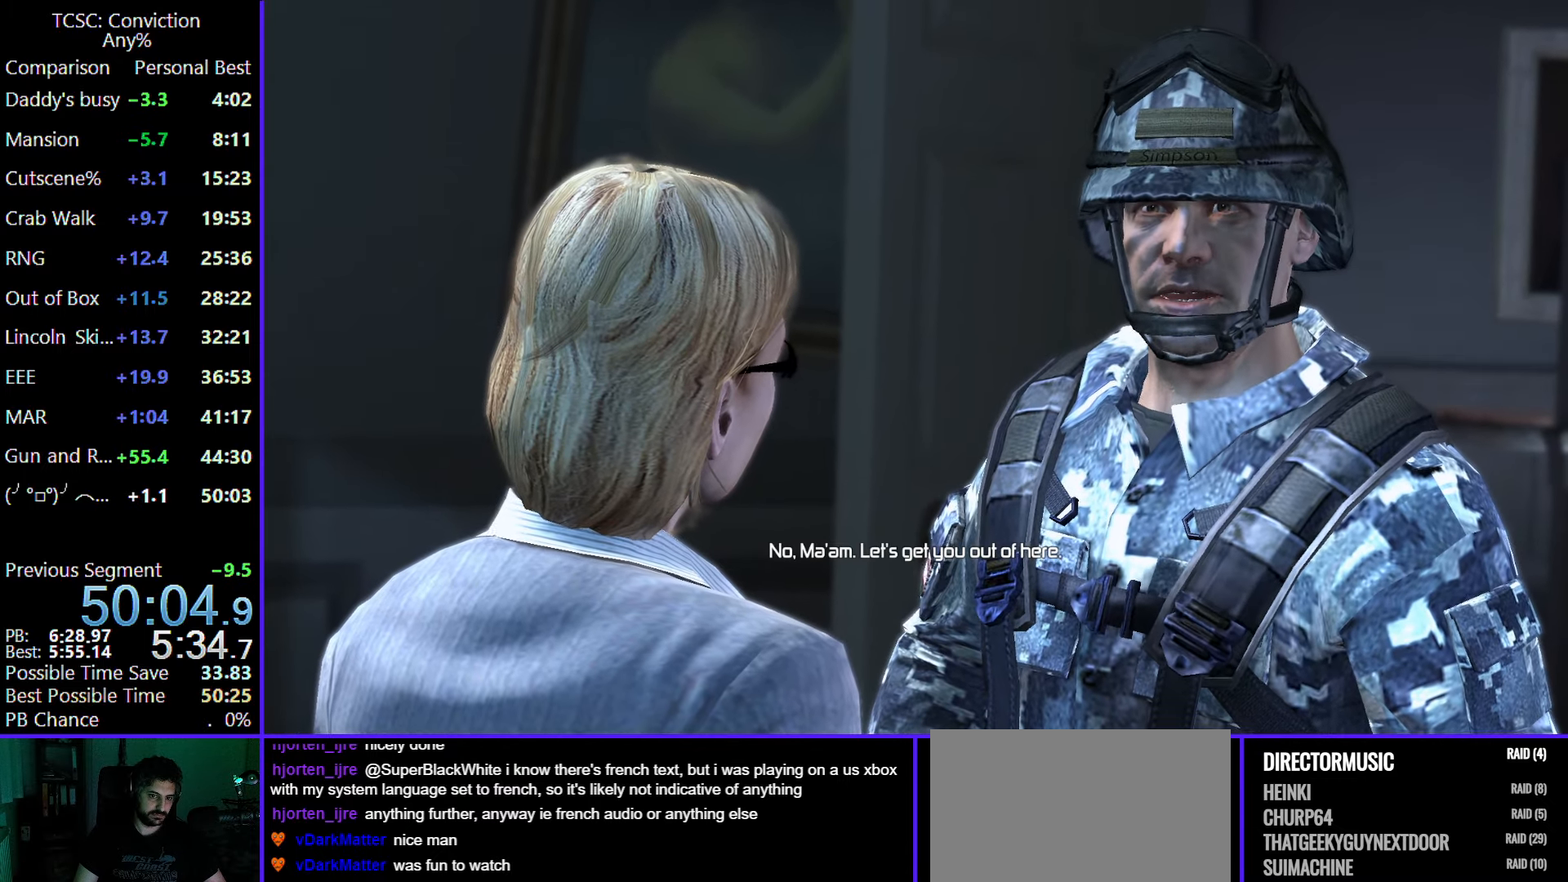
{"keys": [], "mouse": [], "events": [[133, "mouse_left", "down"], [233, "mouse_left", "up"], [333, "mouse_left", "down"], [433, "mouse_left", "up"]]}
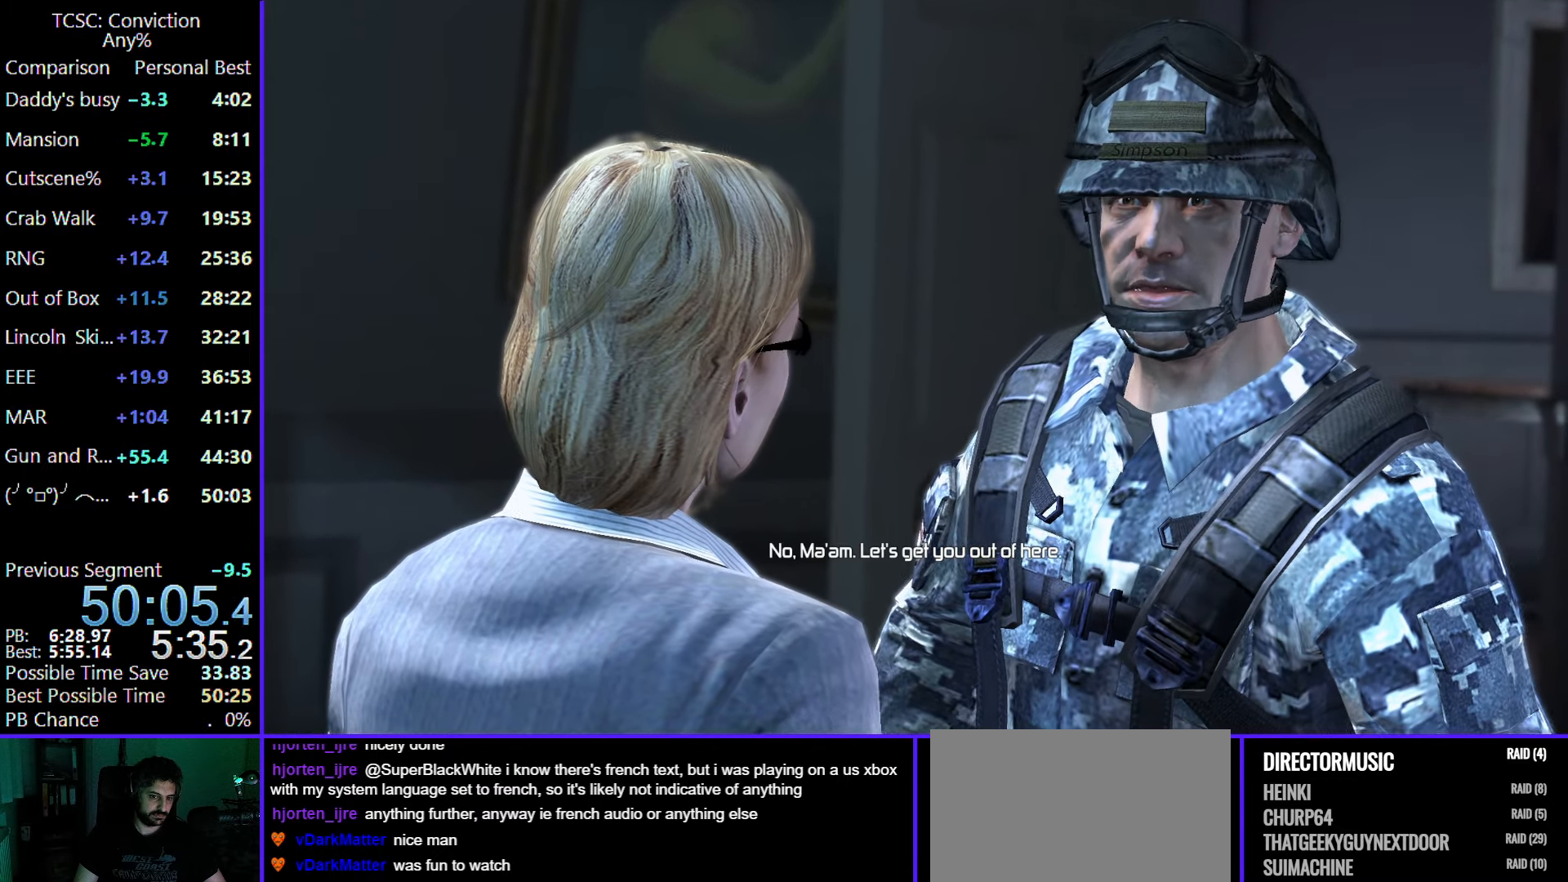
{"keys": [], "mouse": ["left"], "events": [[17, "mouse_left", "down"], [167, "mouse_left", "up"], [250, "mouse_left", "down"], [350, "mouse_left", "up"], [433, "mouse_left", "down"]]}
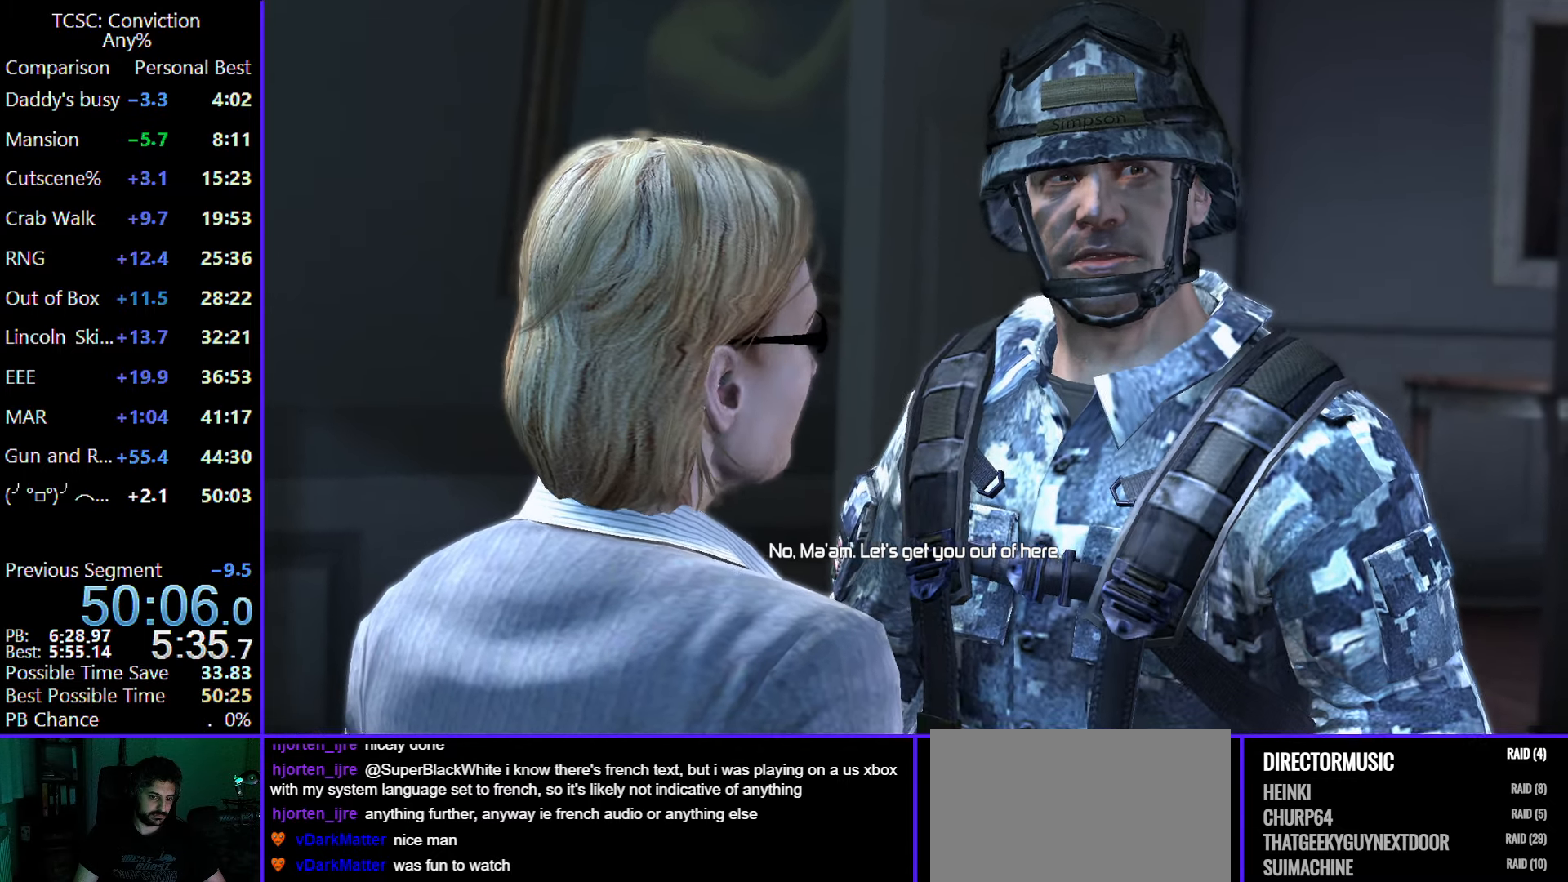
{"keys": [], "mouse": [], "events": [[33, "mouse_left", "up"], [183, "mouse_left", "down"], [267, "mouse_left", "up"], [367, "mouse_left", "down"], [500, "mouse_left", "up"]]}
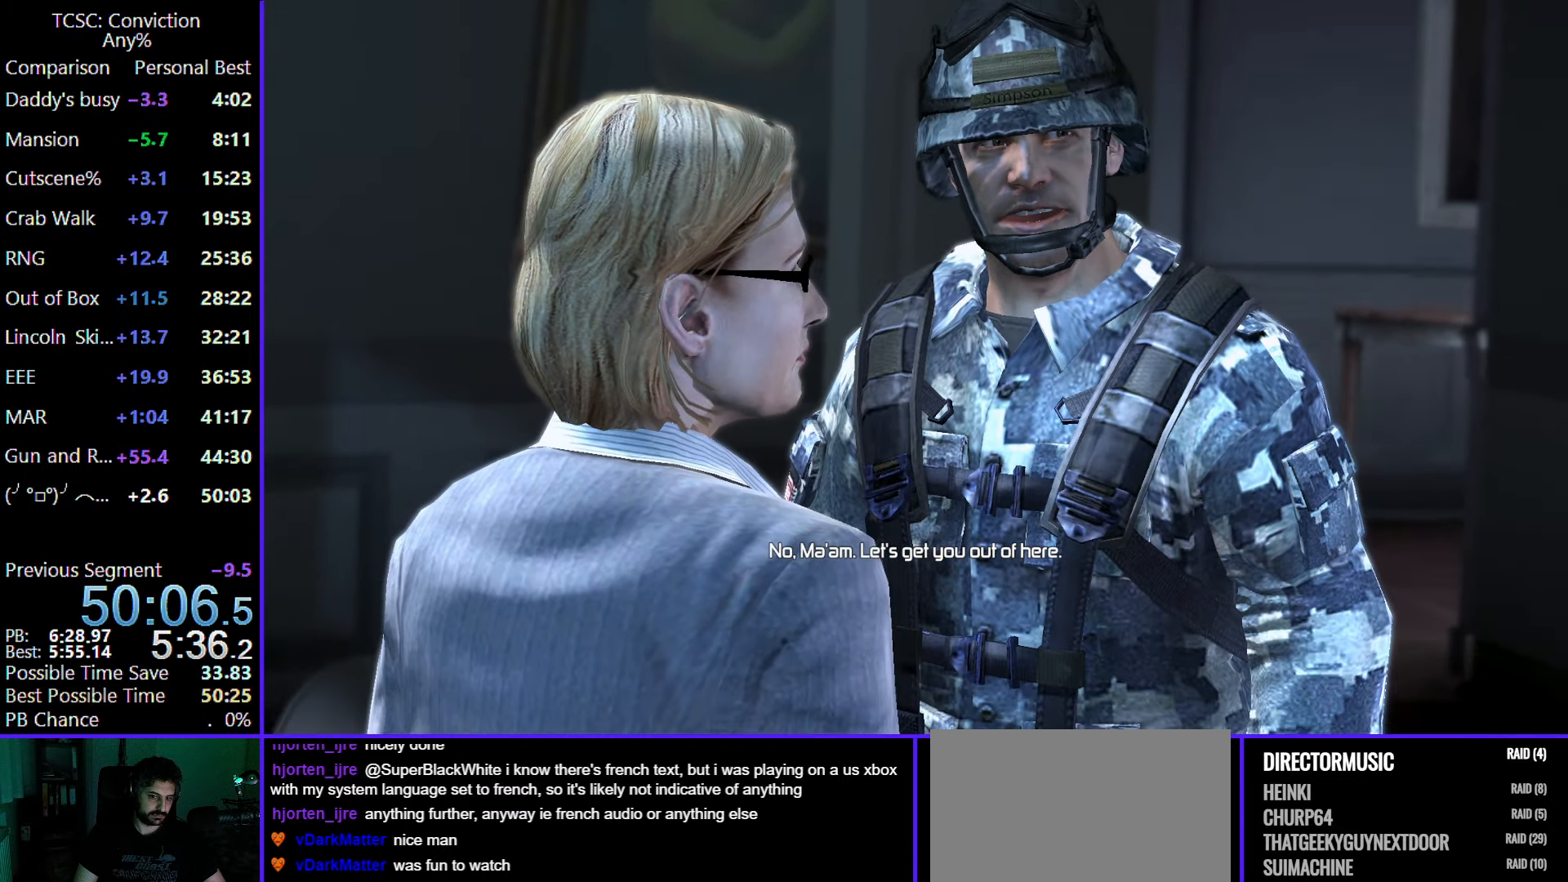
{"keys": [], "mouse": [], "events": [[100, "mouse_left", "down"], [183, "mouse_left", "up"], [333, "mouse_left", "down"], [417, "mouse_left", "up"]]}
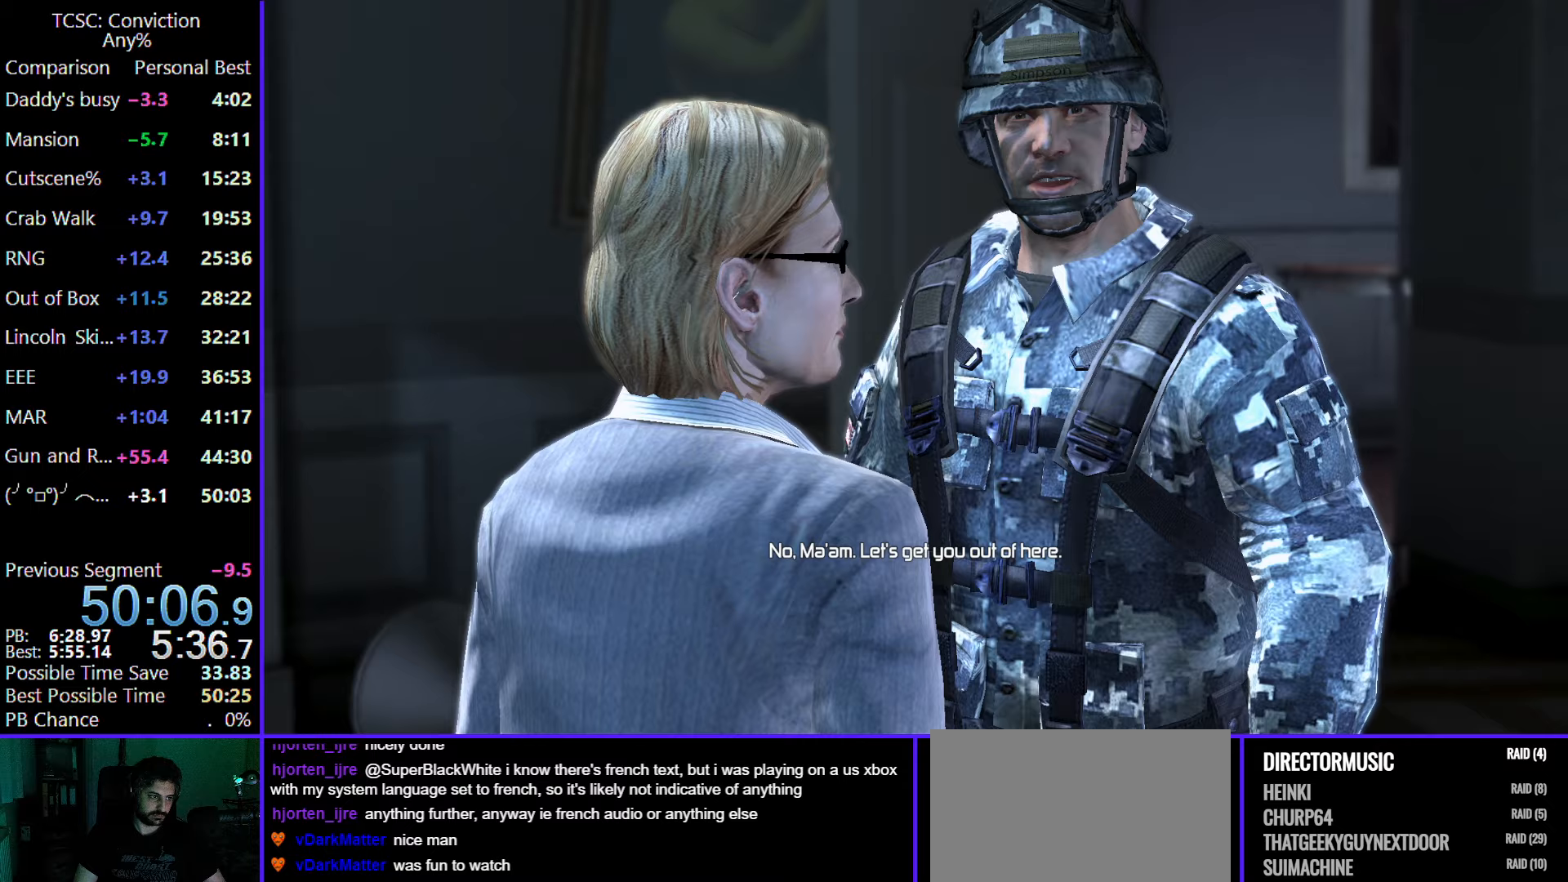
{"keys": [], "mouse": ["left"], "events": [[17, "mouse_left", "down"], [100, "mouse_left", "up"], [200, "mouse_left", "down"], [350, "mouse_left", "up"], [433, "mouse_left", "down"]]}
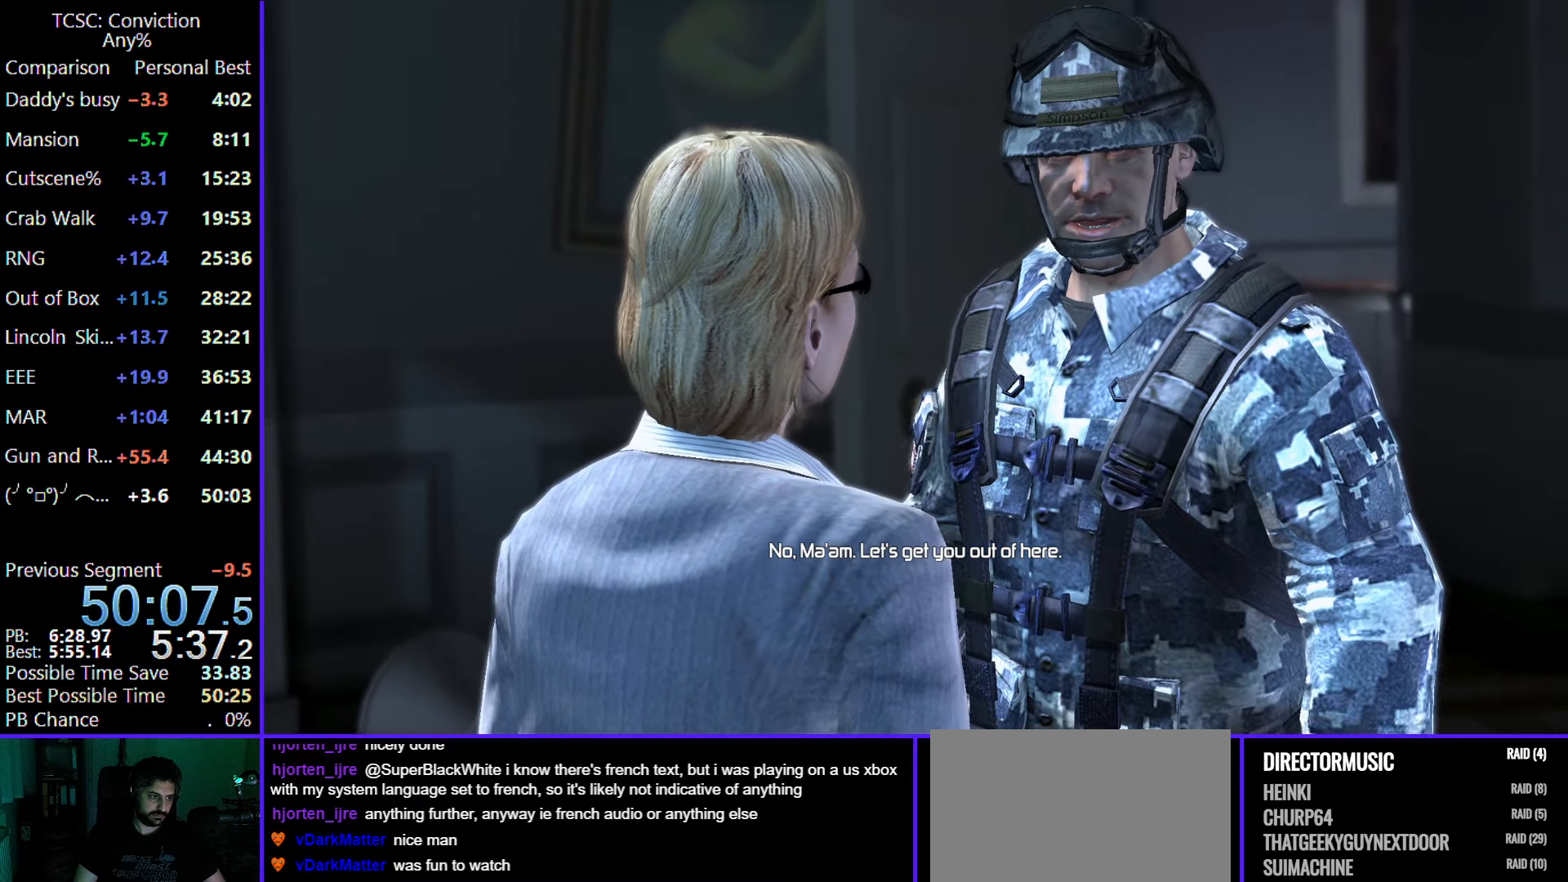
{"keys": [], "mouse": [], "events": [[33, "mouse_left", "up"], [167, "mouse_left", "down"], [267, "mouse_left", "up"], [350, "mouse_left", "down"], [500, "mouse_left", "up"]]}
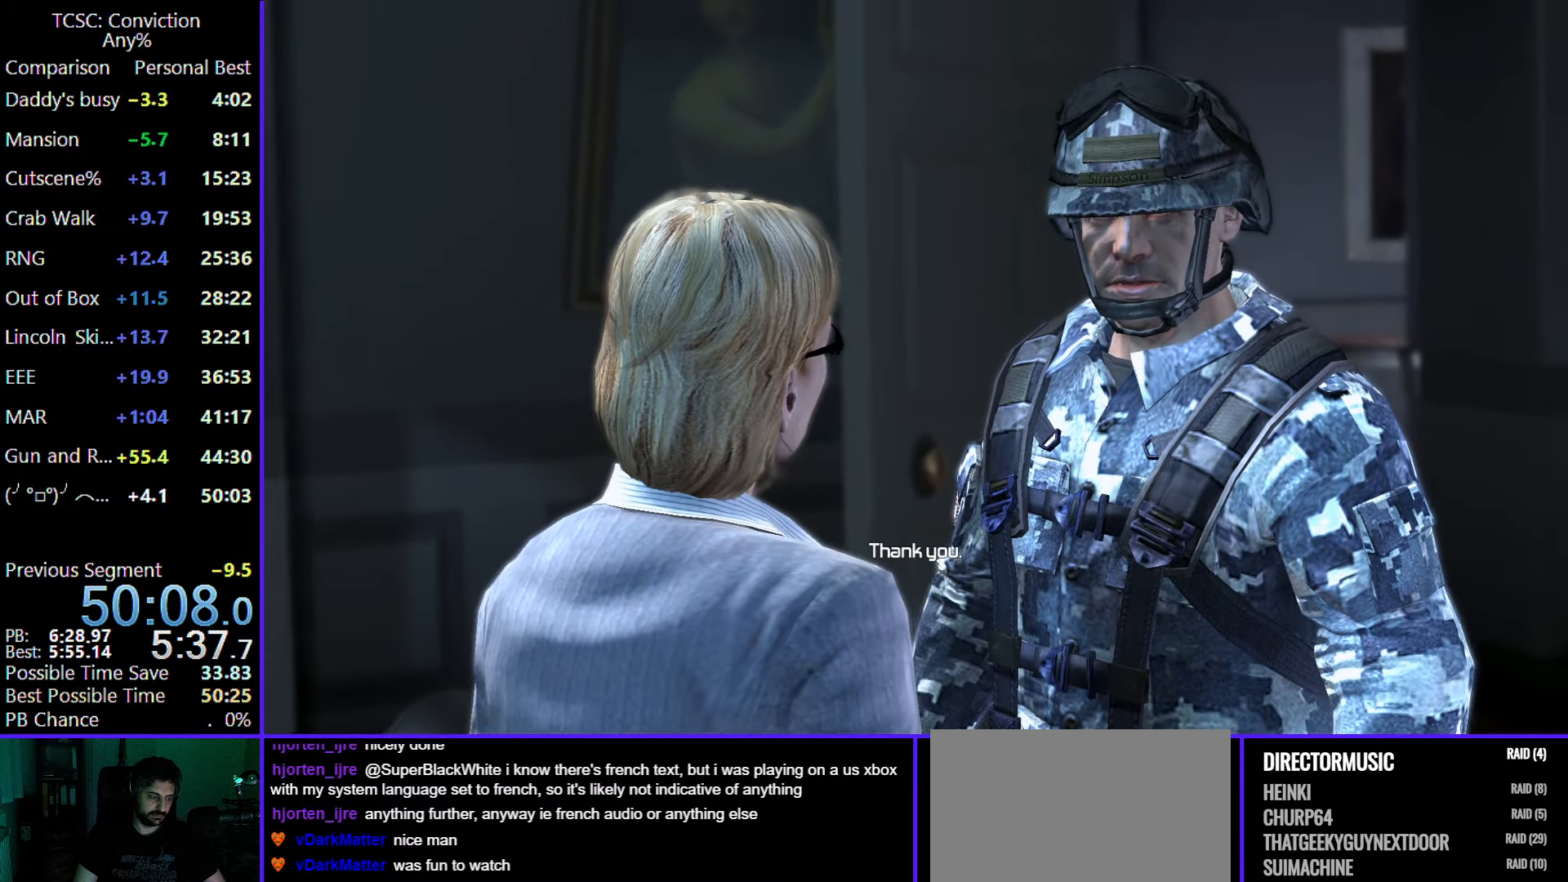
{"keys": [], "mouse": [], "events": [[100, "mouse_left", "down"], [200, "mouse_left", "up"], [283, "mouse_left", "down"], [417, "mouse_left", "up"]]}
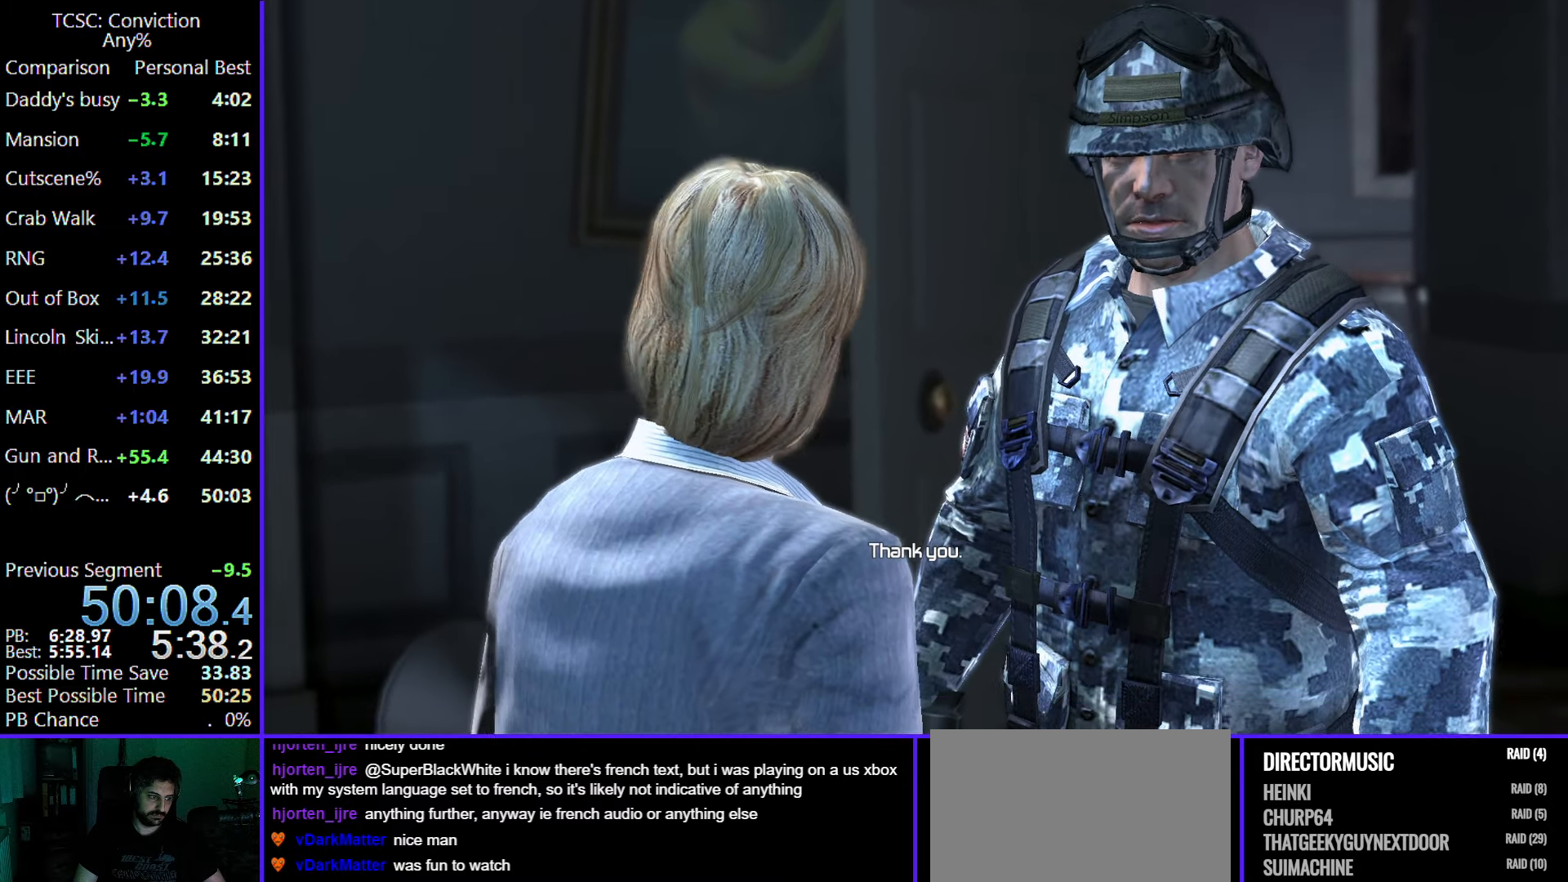
{"keys": [], "mouse": ["left"], "events": [[17, "mouse_left", "down"], [117, "mouse_left", "up"], [200, "mouse_left", "down"], [350, "mouse_left", "up"], [433, "mouse_left", "down"]]}
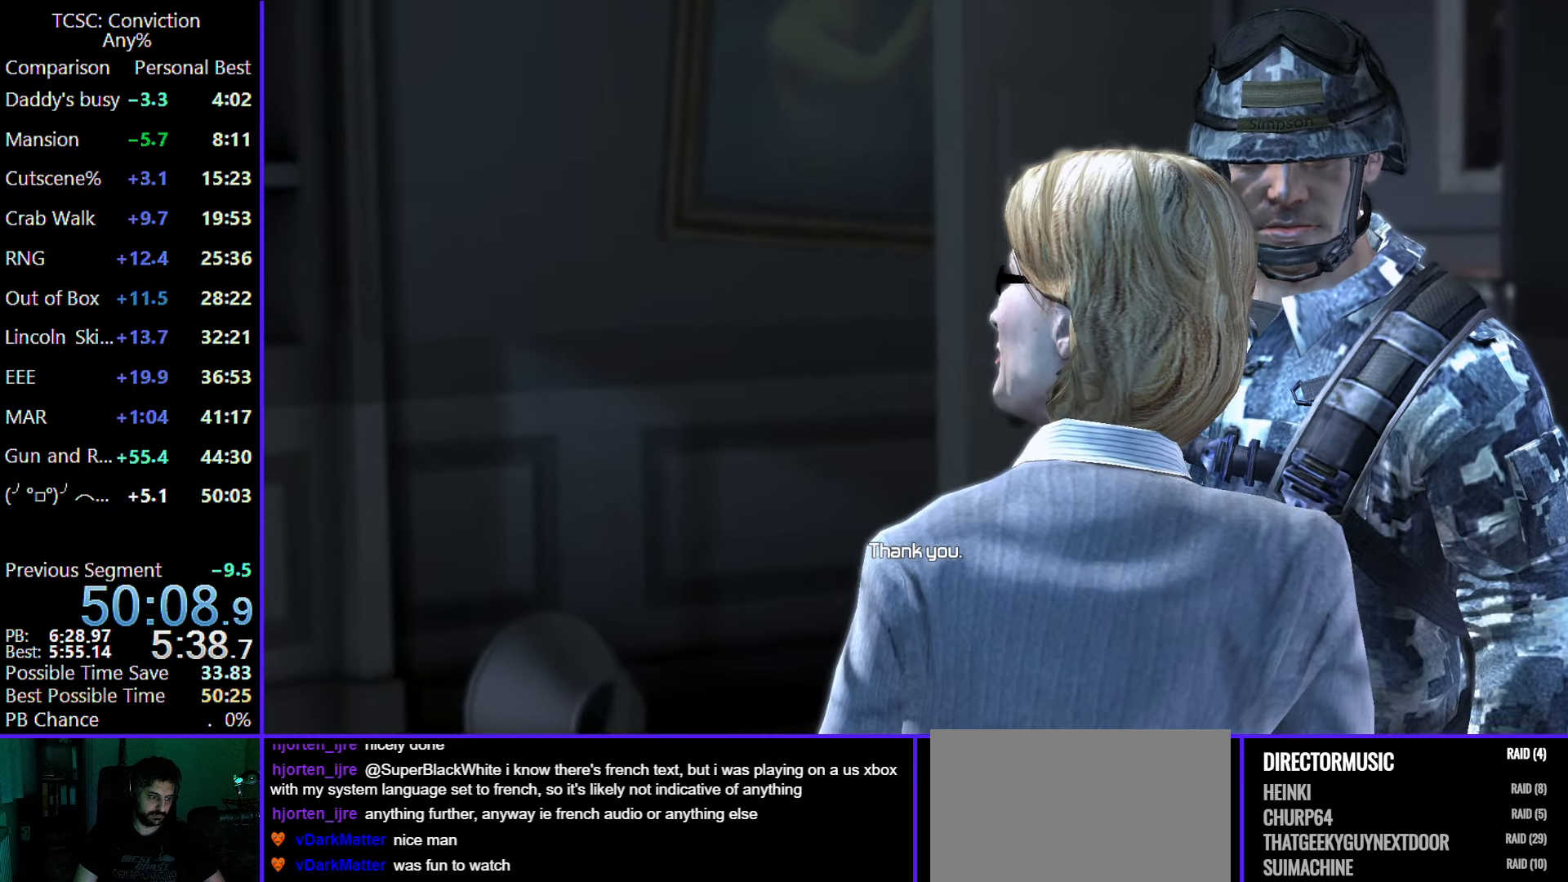
{"keys": [], "mouse": [], "events": [[33, "mouse_left", "up"], [167, "mouse_left", "down"], [317, "mouse_left", "up"], [367, "mouse_left", "down"], [500, "mouse_left", "up"]]}
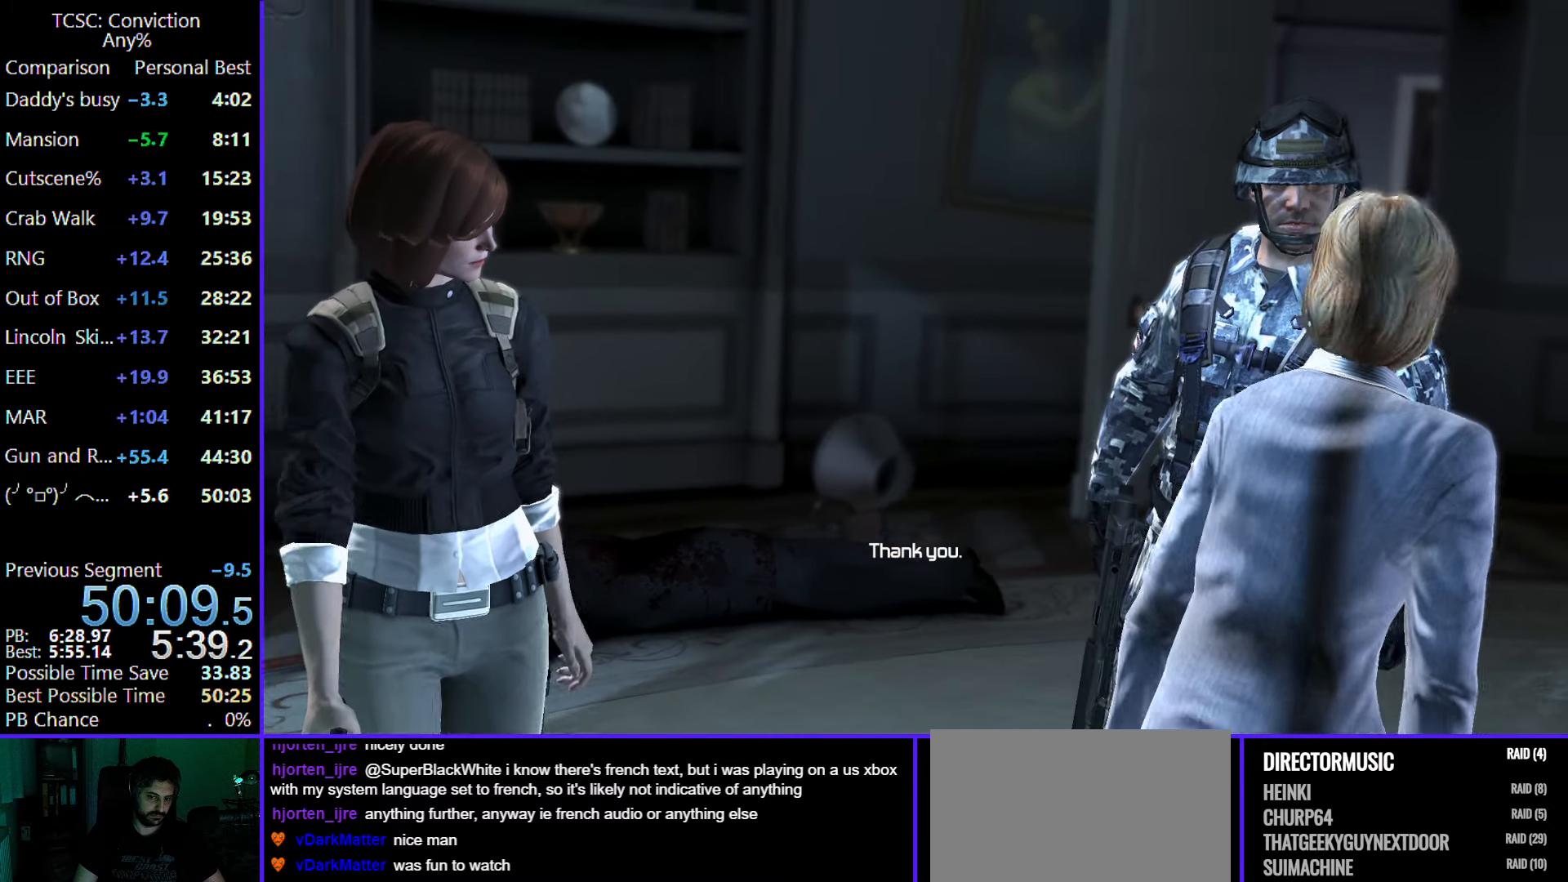
{"keys": [], "mouse": [], "events": [[100, "mouse_left", "down"], [233, "mouse_left", "up"], [333, "mouse_left", "down"], [417, "mouse_left", "up"]]}
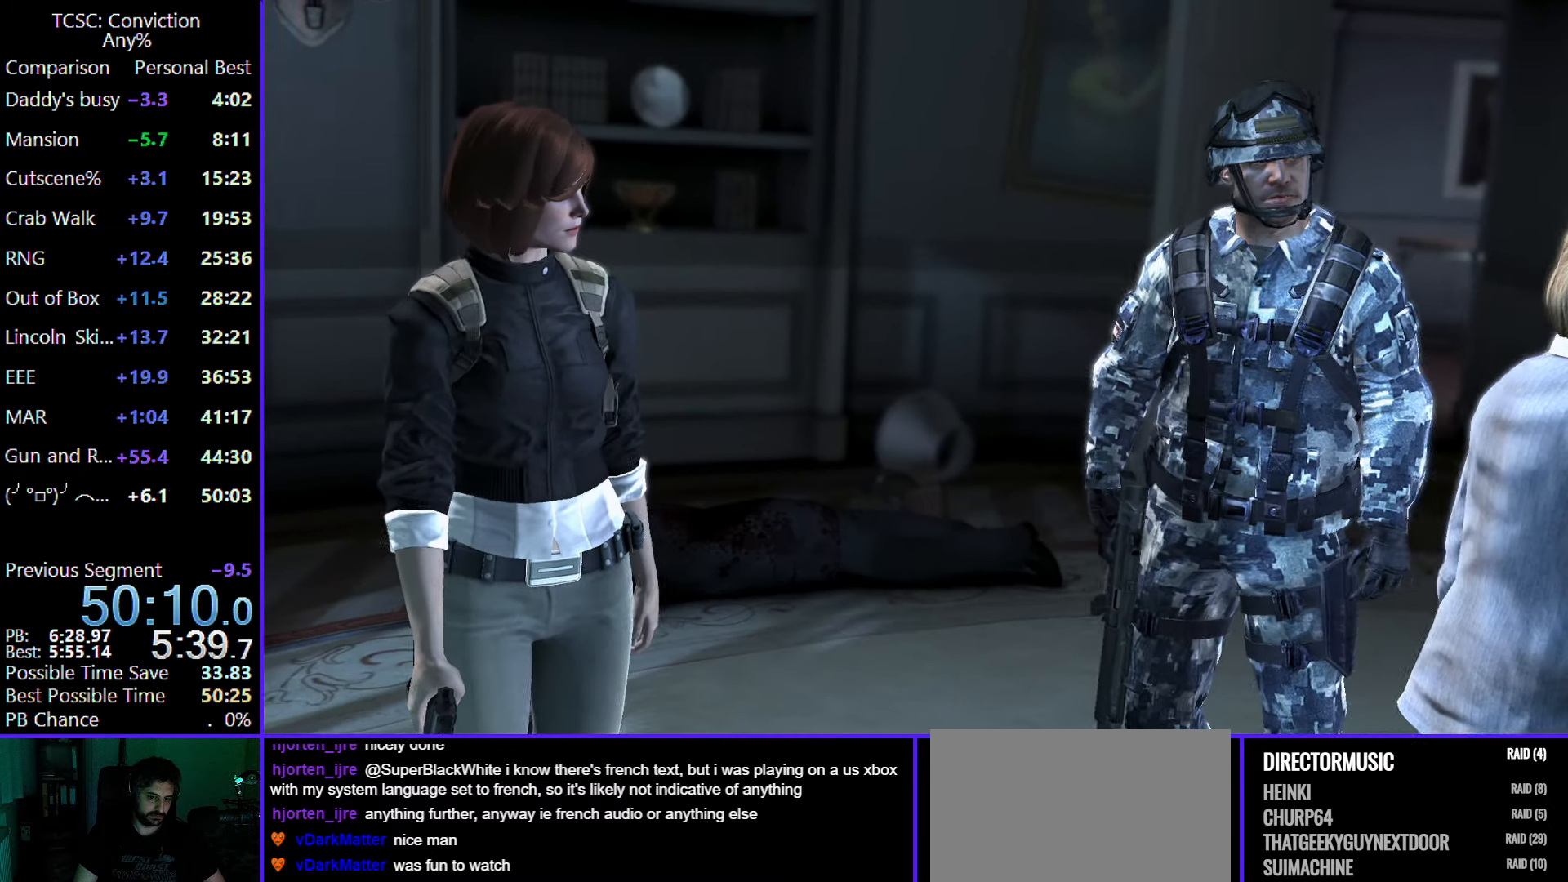
{"keys": [], "mouse": [], "events": [[67, "mouse_left", "down"], [167, "mouse_left", "up"], [300, "mouse_left", "down"], [383, "mouse_left", "up"]]}
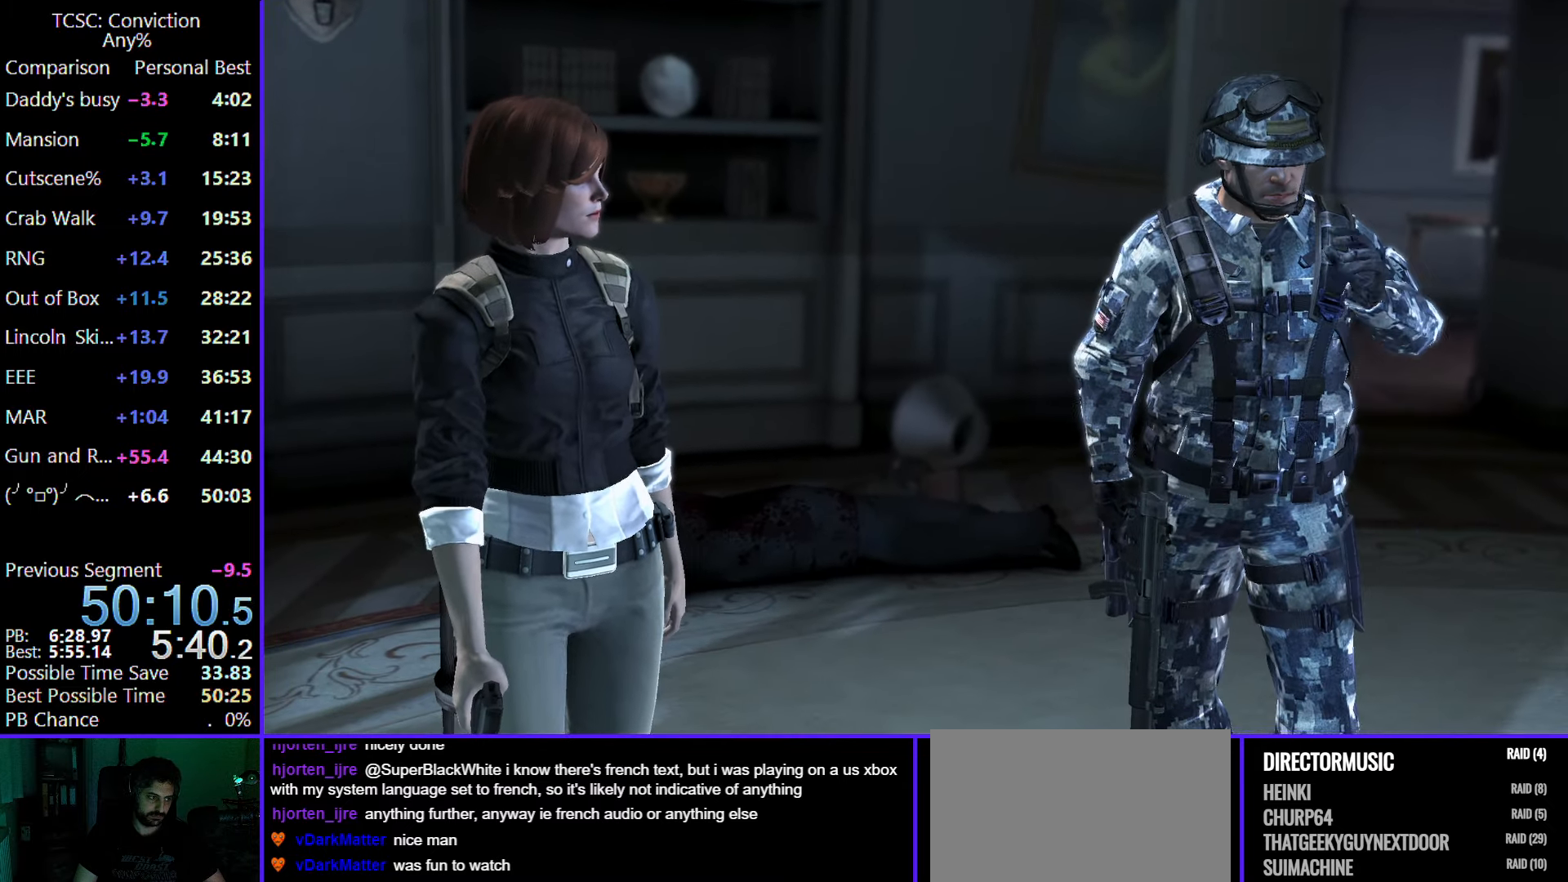
{"keys": [], "mouse": ["left"], "events": [[33, "mouse_left", "down"], [133, "mouse_left", "up"], [267, "mouse_left", "down"], [367, "mouse_left", "up"], [450, "mouse_left", "down"]]}
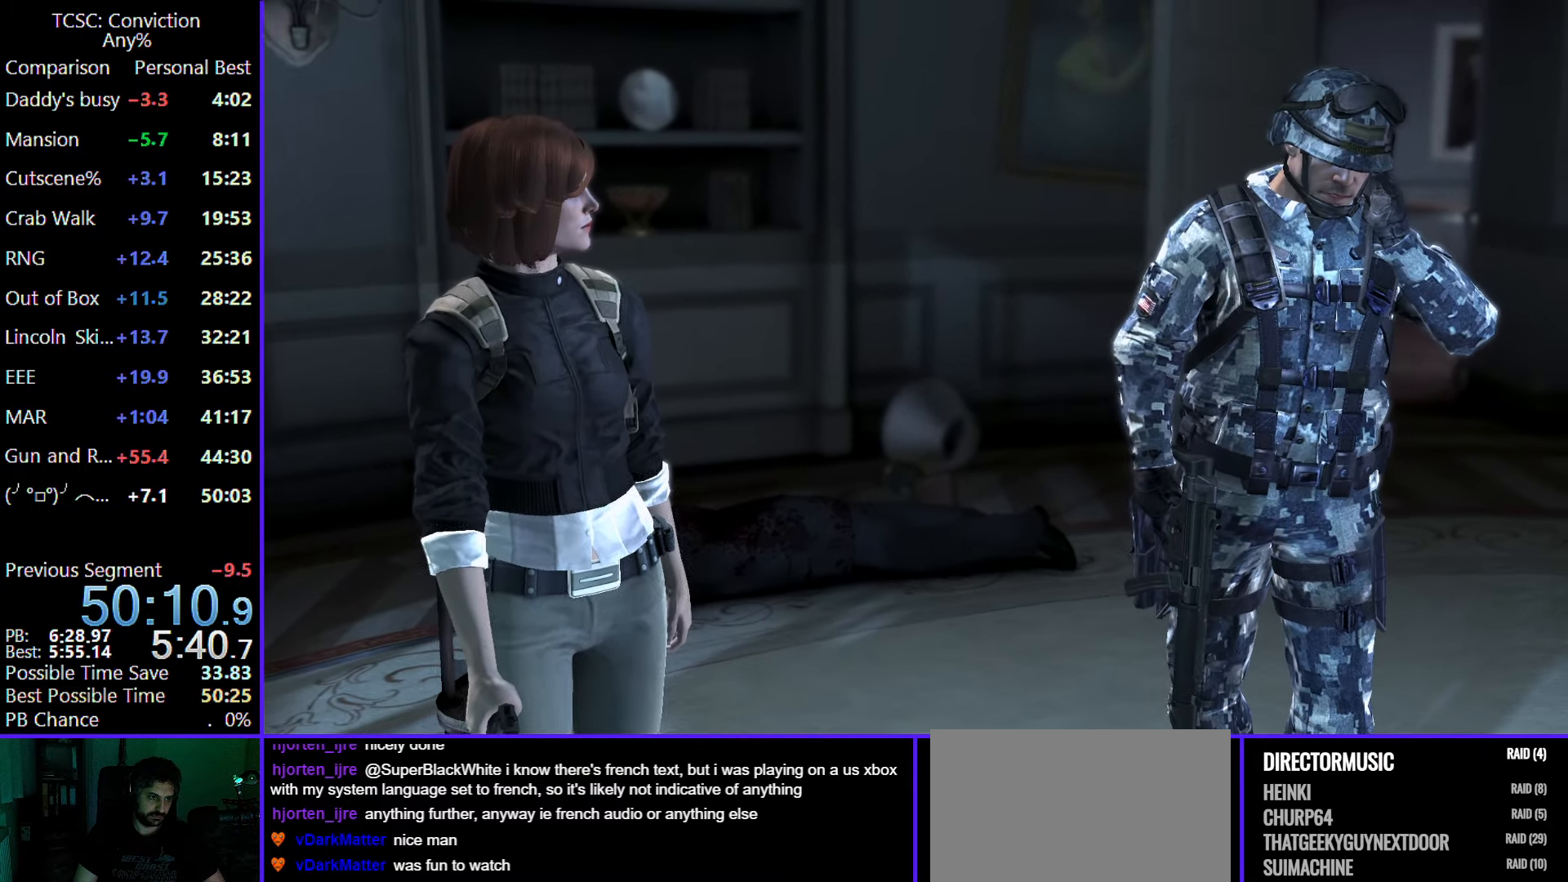
{"keys": [], "mouse": ["left"], "events": [[117, "mouse_left", "up"], [200, "mouse_left", "down"], [300, "mouse_left", "up"], [400, "mouse_left", "down"]]}
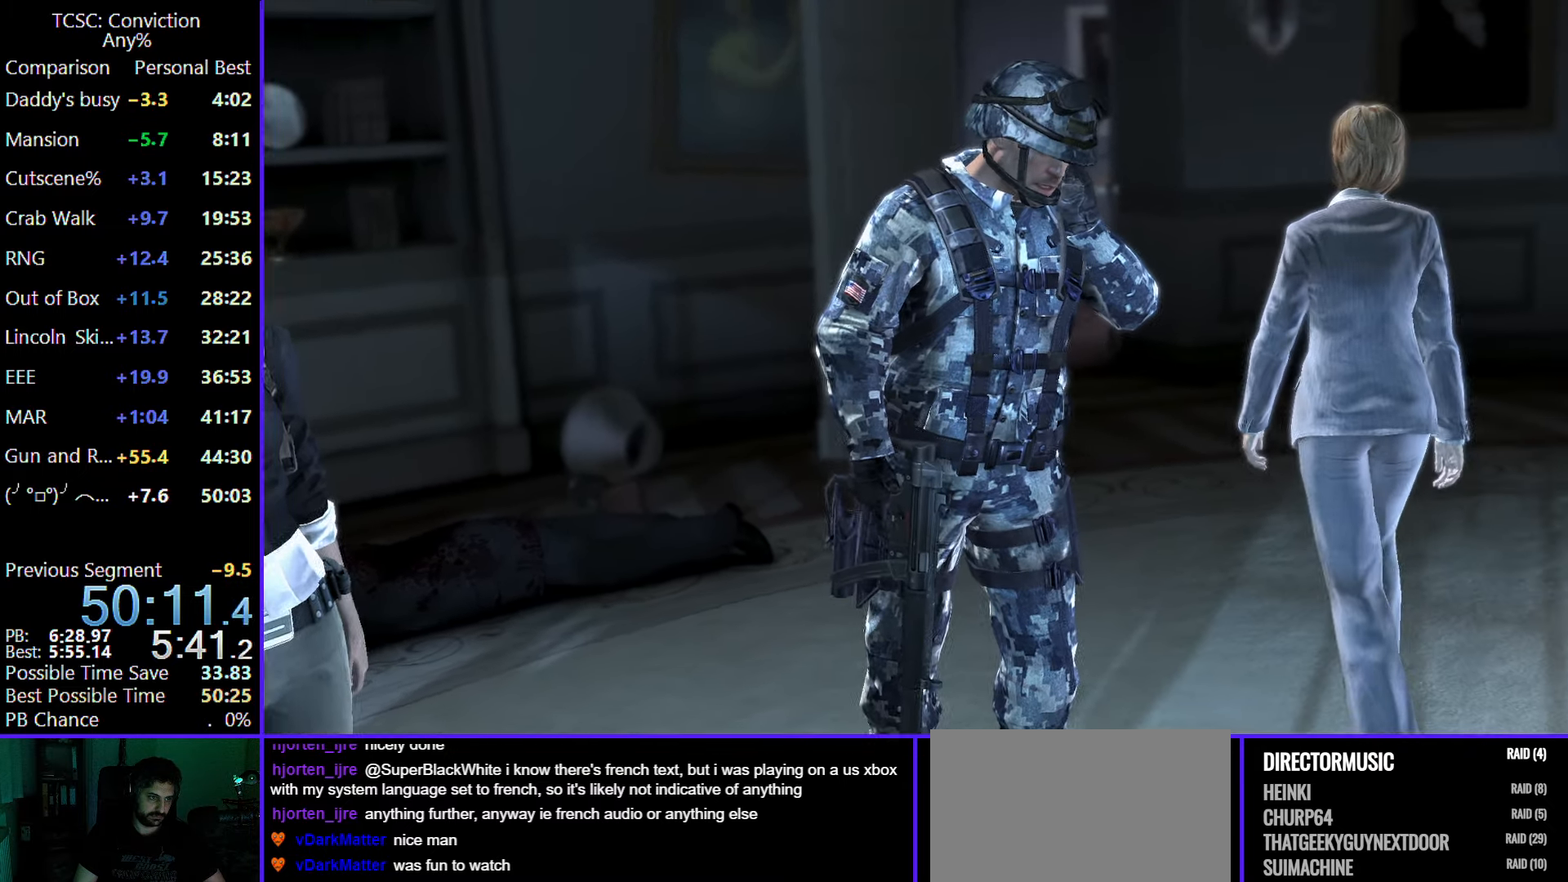
{"keys": [], "mouse": [], "events": [[33, "mouse_left", "up"], [133, "mouse_left", "down"], [267, "mouse_left", "up"], [367, "mouse_left", "down"], [450, "mouse_left", "up"]]}
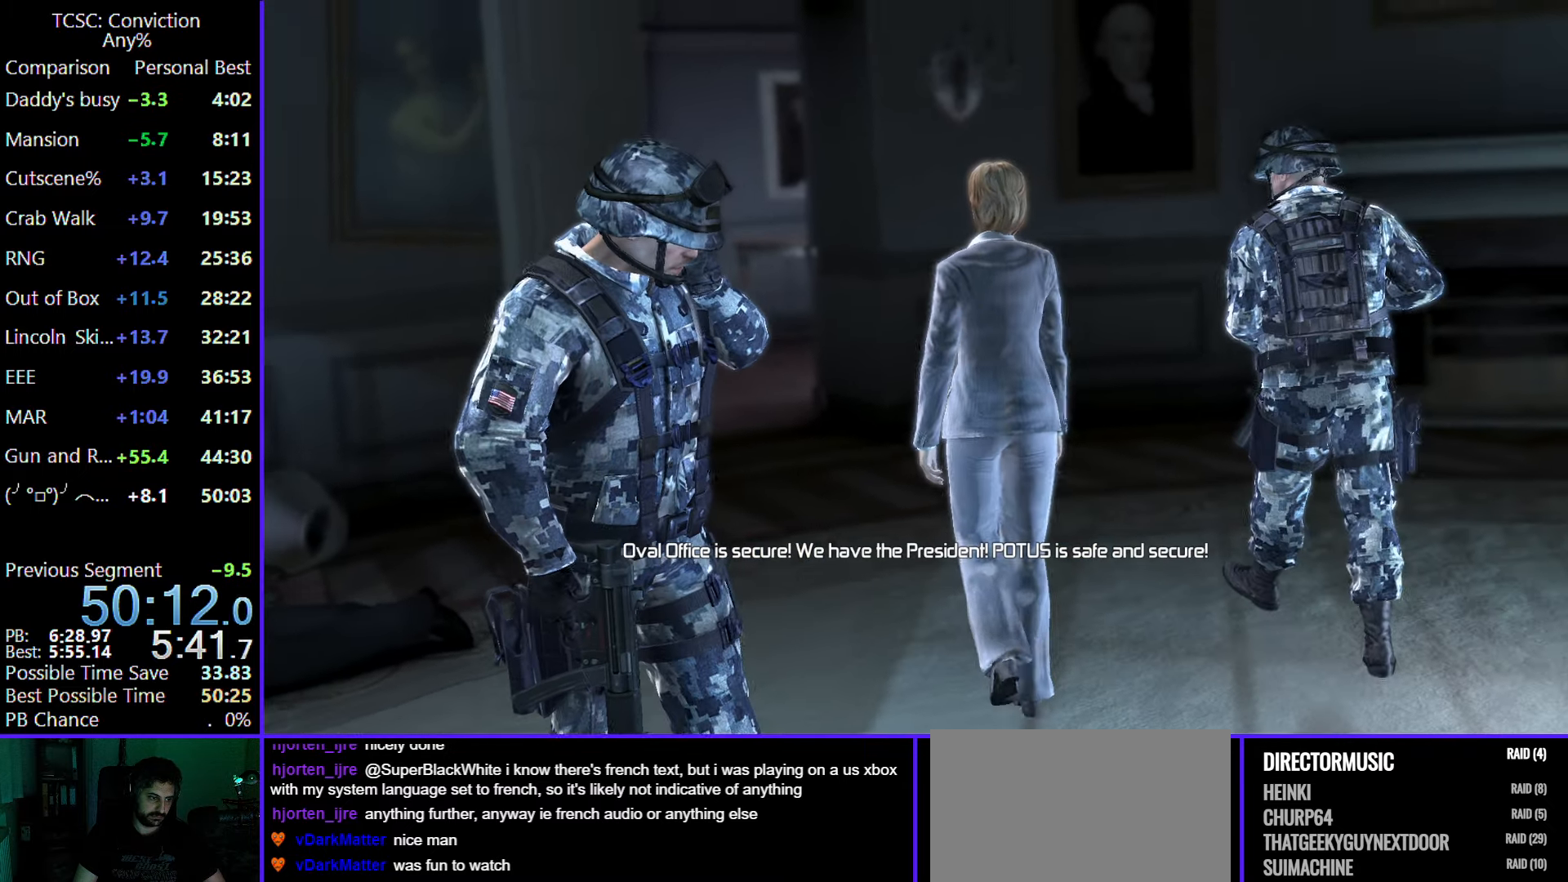
{"keys": [], "mouse": [], "events": [[50, "mouse_left", "down"], [183, "mouse_left", "up"], [283, "mouse_left", "down"], [417, "mouse_left", "up"]]}
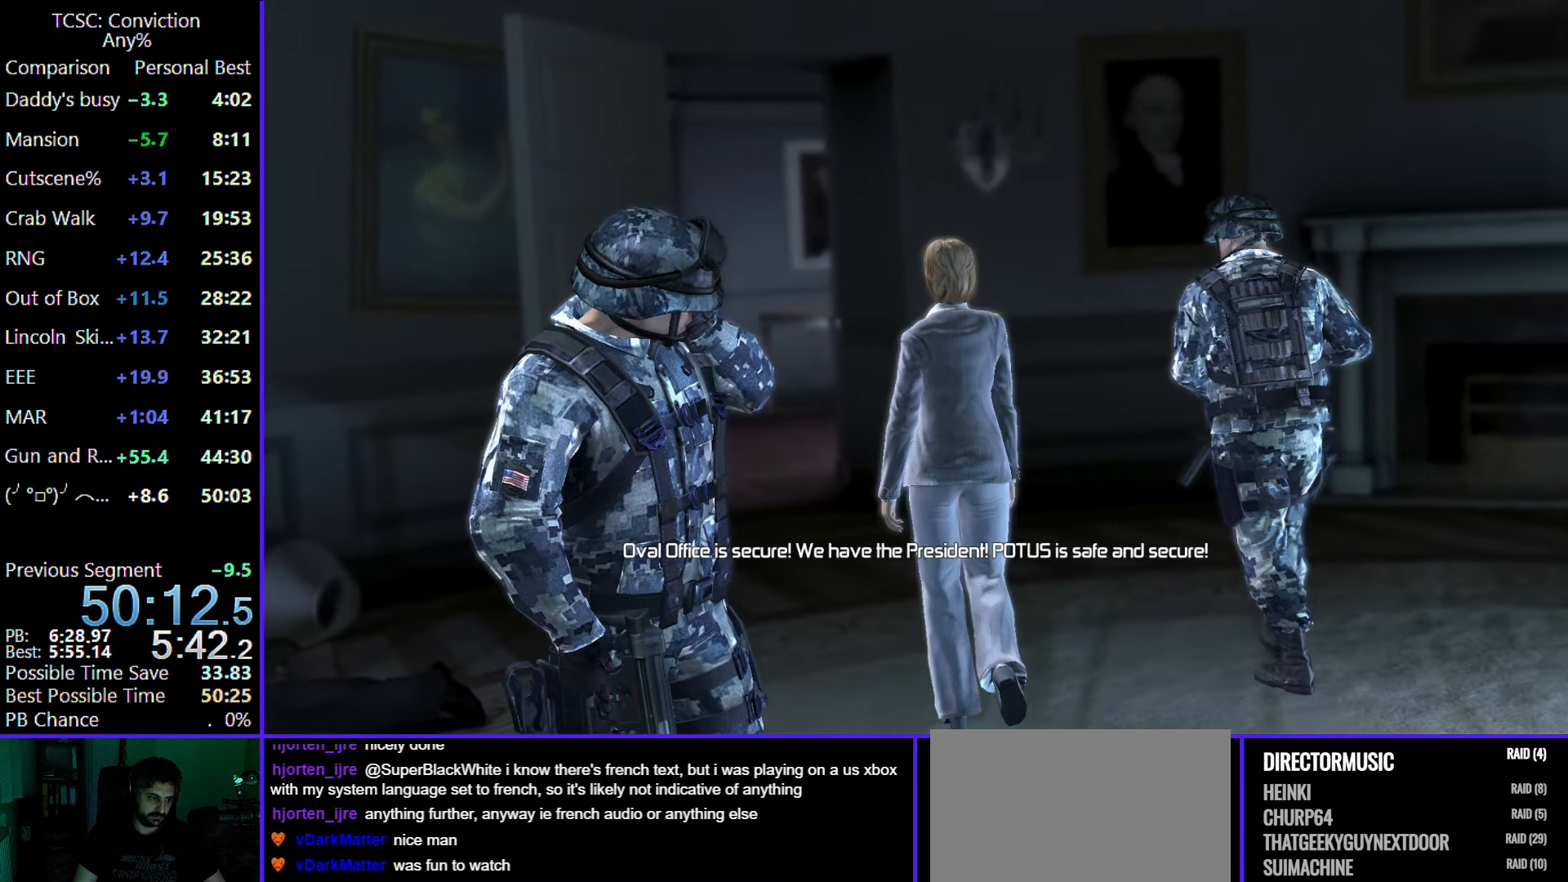
{"keys": [], "mouse": ["left"], "events": [[17, "mouse_left", "down"], [167, "mouse_left", "up"], [250, "mouse_left", "down"], [383, "mouse_left", "up"], [483, "mouse_left", "down"]]}